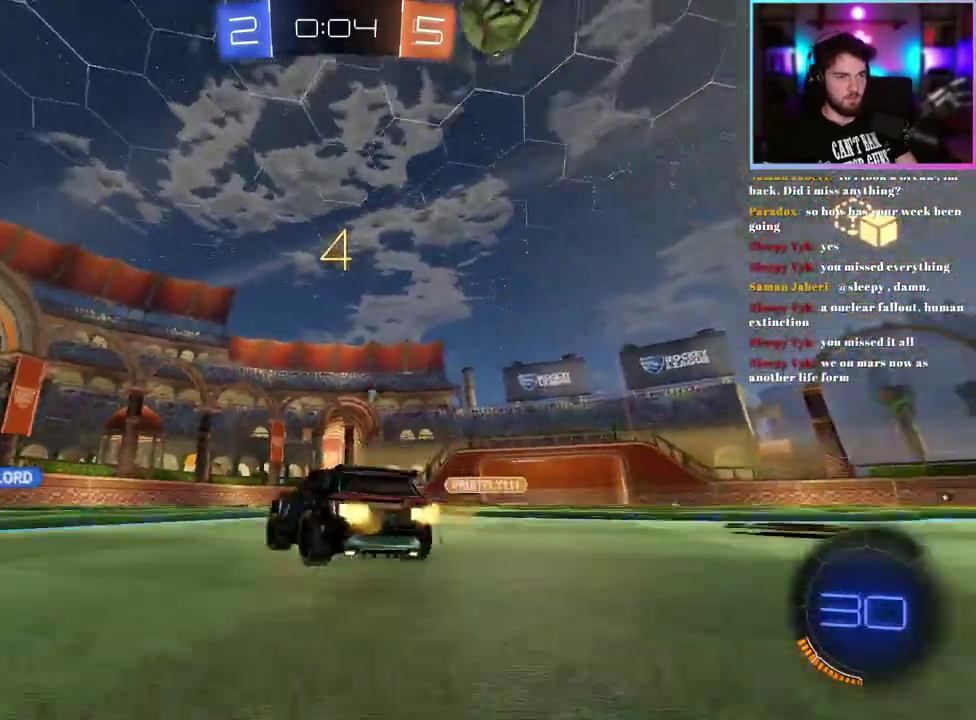
Gameplay with a controller (PlayStation layout); each line is a JSON object with the inputs held at the frame after it. "events" lists button and stick changes between this image and that frame as [ms after this image, input, new state], when the widget could be followed in between. This document gives stick clicks only as held states, not as events. Not read: right_stick.
{"buttons": ["R2"], "left_stick": "left", "events": [[150, "left_stick", "center"], [350, "left_stick", "left"]]}
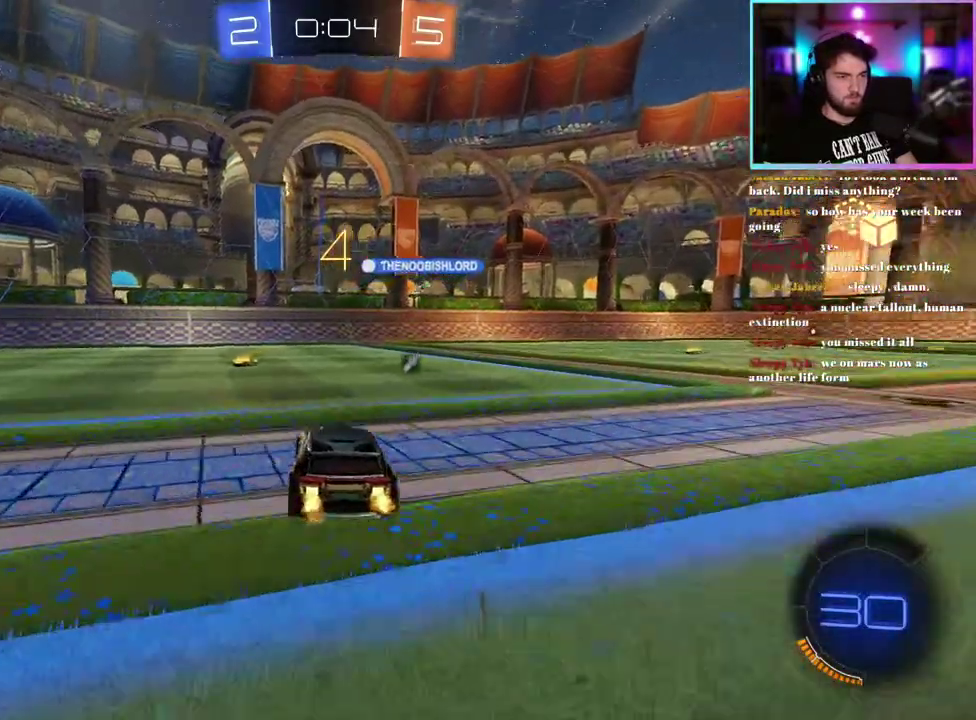
{"buttons": ["R2"], "left_stick": "right", "events": [[150, "TRIANGLE", "down"], [150, "left_stick", "center"], [217, "TRIANGLE", "up"], [500, "left_stick", "right"]]}
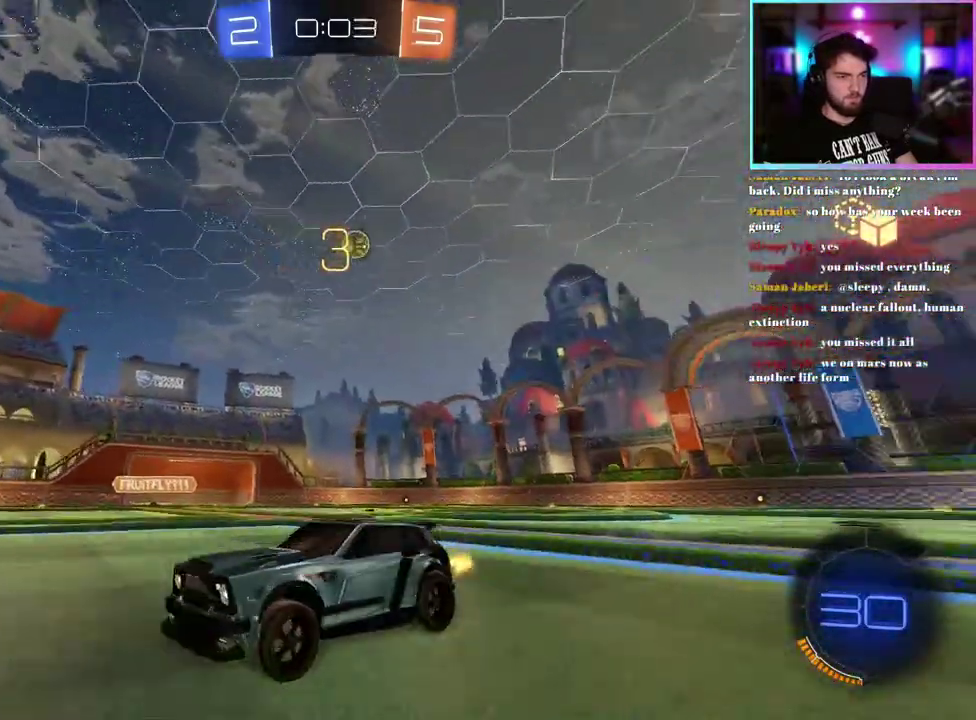
{"buttons": ["R2"], "left_stick": "right", "events": [[283, "SQUARE", "down"], [400, "SQUARE", "up"]]}
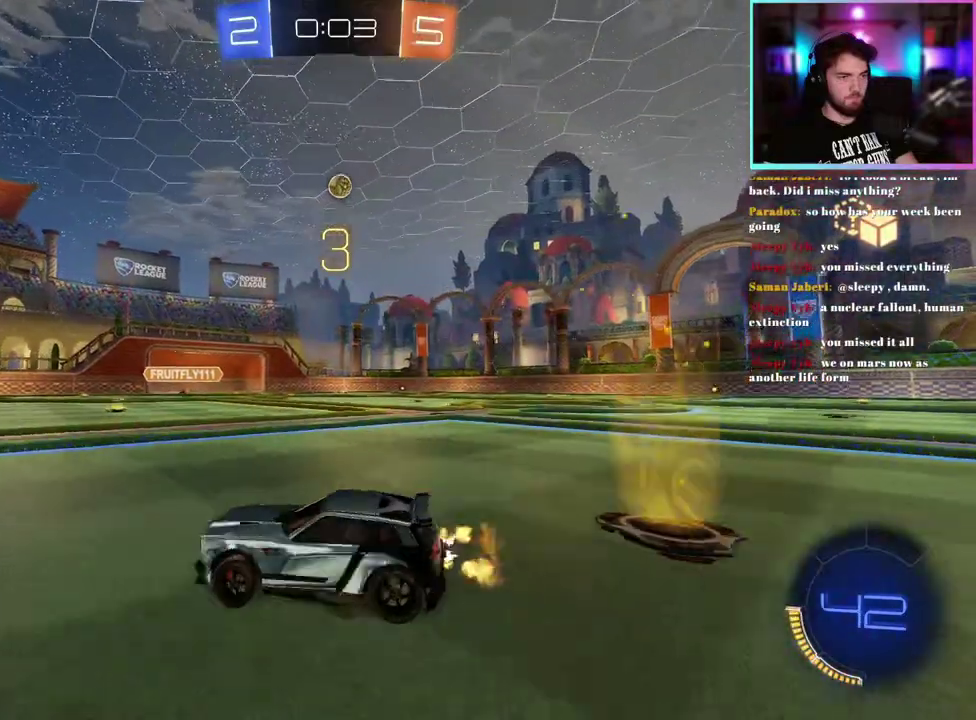
{"buttons": ["R2"], "left_stick": "center", "events": [[233, "left_stick", "center"], [283, "left_stick", "right"], [417, "left_stick", "center"]]}
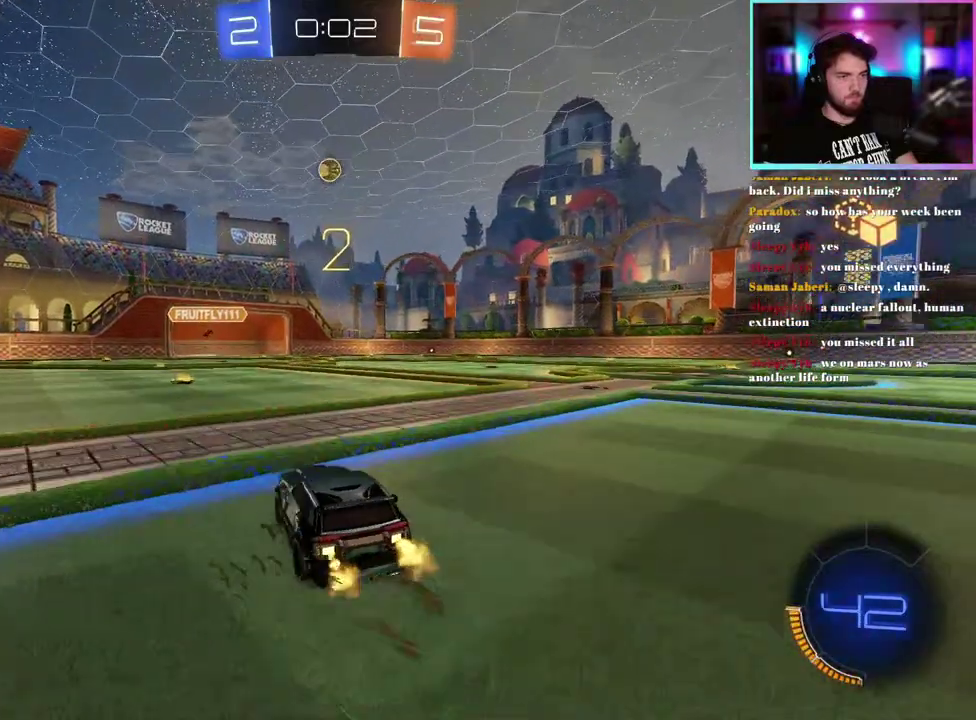
{"buttons": ["R2"], "left_stick": "right", "events": [[383, "left_stick", "right"]]}
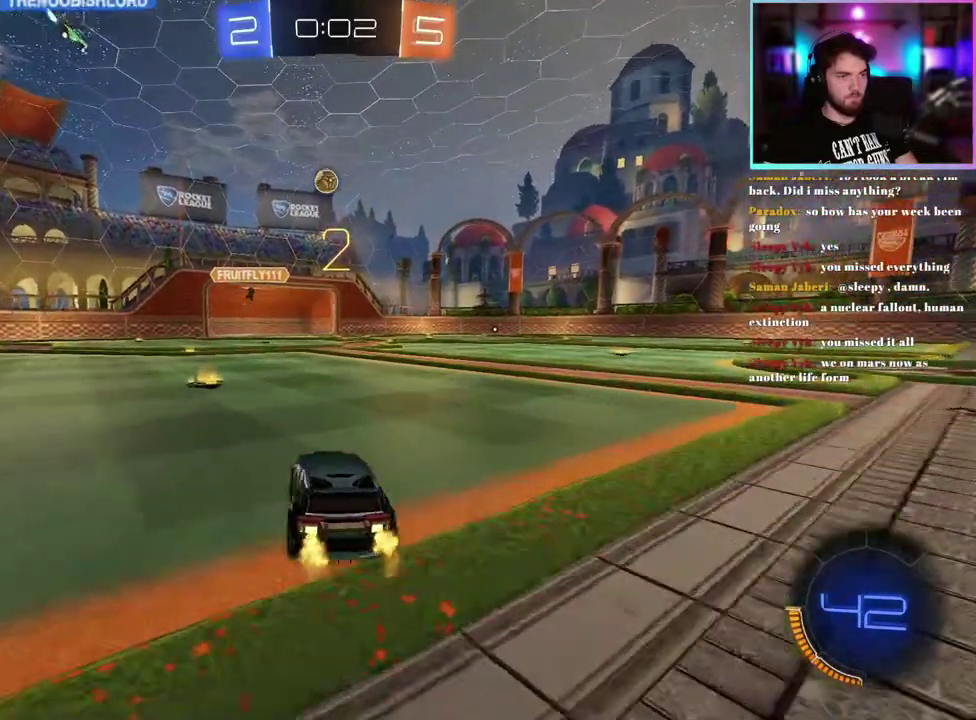
{"buttons": ["R2"], "left_stick": "center", "events": [[150, "left_stick", "center"], [267, "left_stick", "right"], [417, "left_stick", "center"]]}
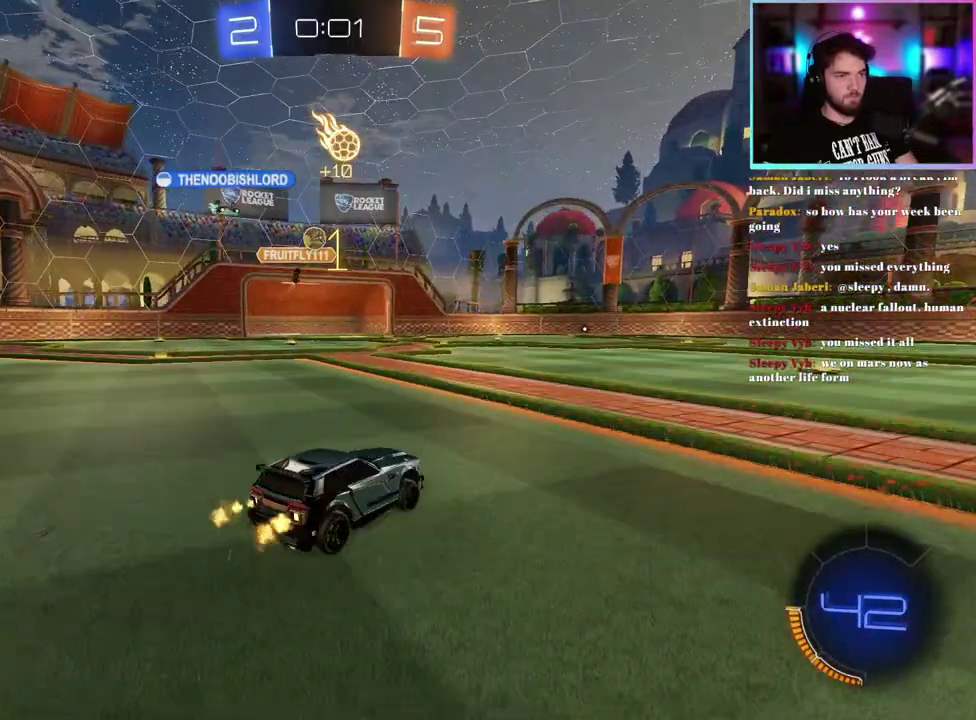
{"buttons": ["R2"], "left_stick": "left", "events": [[433, "left_stick", "left"]]}
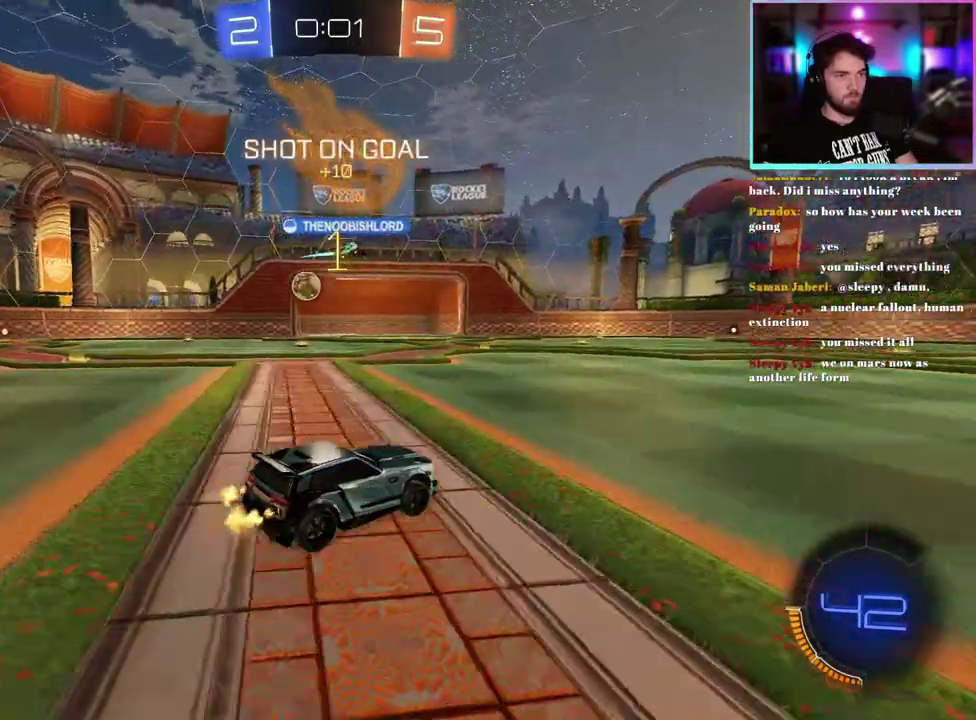
{"buttons": [], "left_stick": "center", "events": [[117, "left_stick", "up-left"], [267, "left_stick", "left"], [333, "left_stick", "center"], [367, "R2", "up"]]}
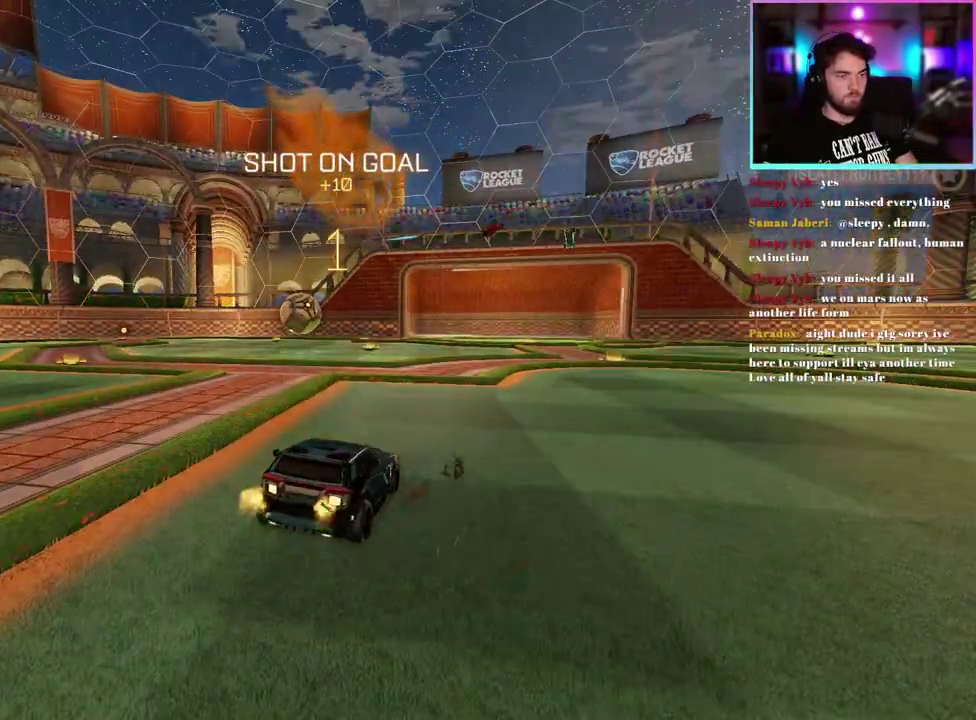
{"buttons": [], "left_stick": "center", "events": [[117, "DPAD_UP", "down"], [217, "DPAD_UP", "up"], [317, "DPAD_UP", "down"], [383, "DPAD_UP", "up"]]}
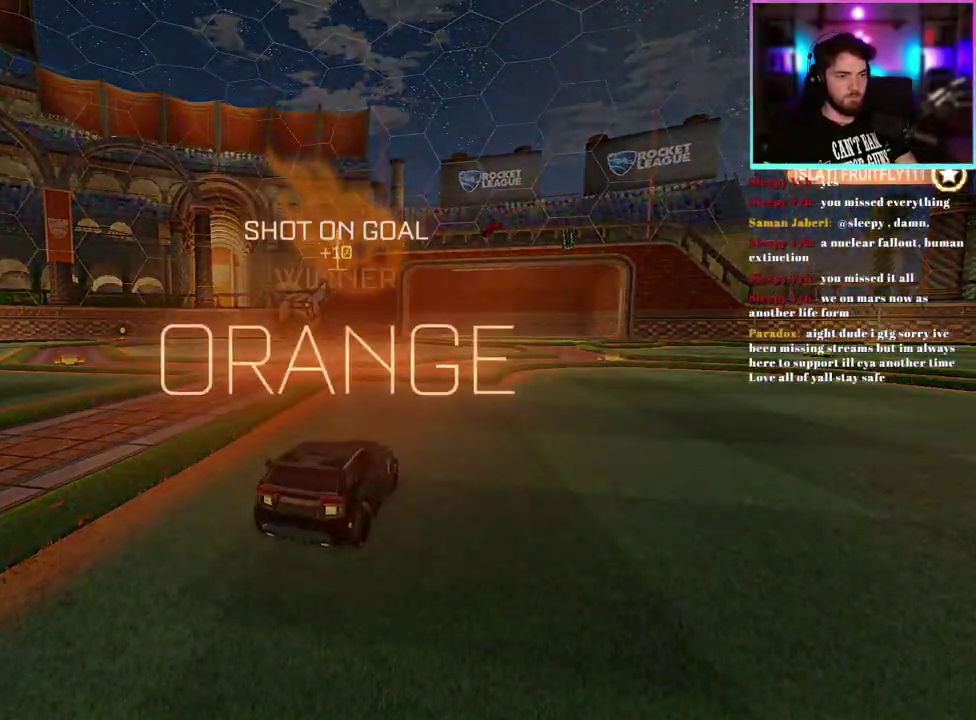
{"buttons": ["START"], "left_stick": "center", "events": [[483, "START", "down"]]}